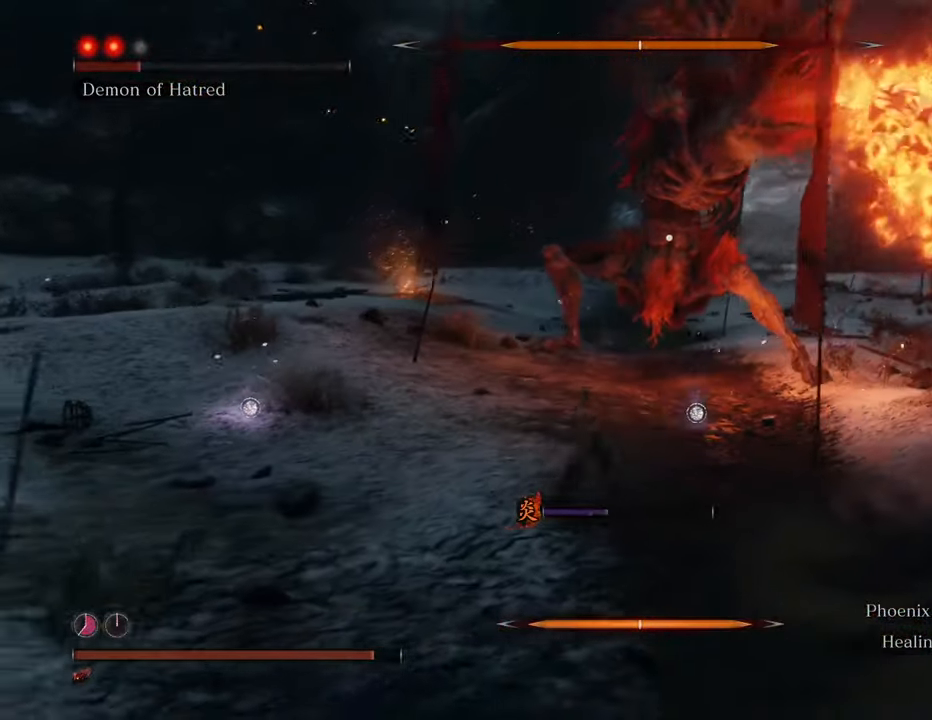
Gameplay with keyboard and mouse; each line is a JSON object with the keys and mouse buttons held at the frame after it. "events" lists presses ("down") and releases ("up") of "1", "2", "3", "4", "5", "6", "7", "8", "a", "alt", "c", "caps_lock", "ctrl", "d", "e", "f", "g", "q", "r", "s", "shift", "space", "t", "tab", "tilde", "v", "w", "x", "z", "mouse_left", "mouse_wheel" and "mouse_right" between this image and that frame as [ms after this image, input, new state], when the widget could be followed in between. "mouse_left", "mouse_wheel", "mouse_right" = the "left", "wheel", "right" buttons of the "mouse" list. No other keys are recorded. "wheel" means that the mouse wheel is clicked or scrolled. Not read: mouse_move.
{"keys": ["a", "shift"], "mouse": [], "events": [[150, "space", "down"], [350, "space", "up"]]}
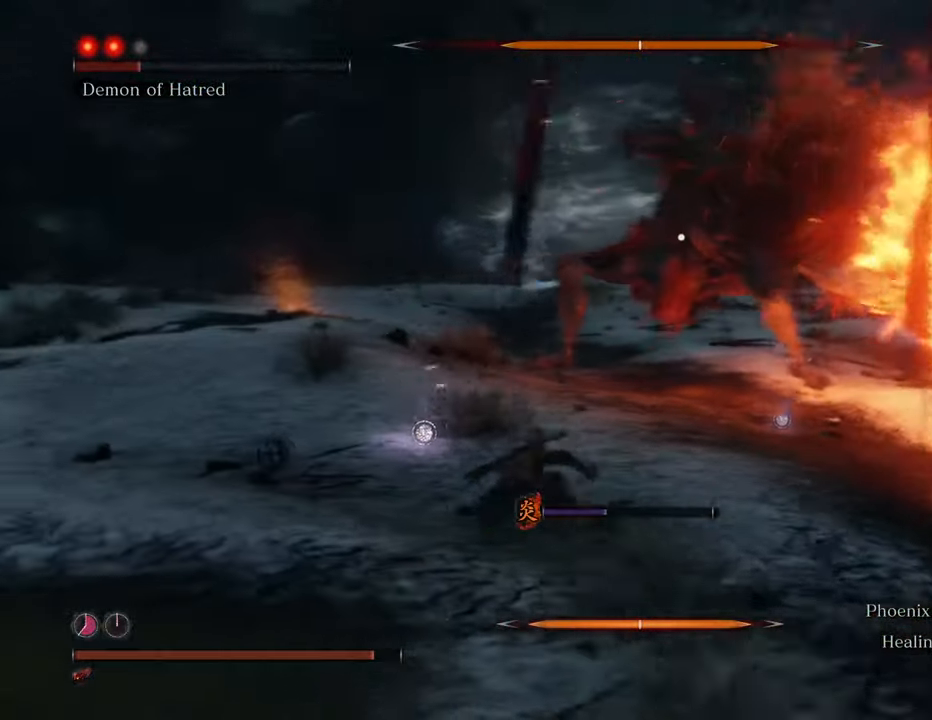
{"keys": ["a", "shift"], "mouse": [], "events": []}
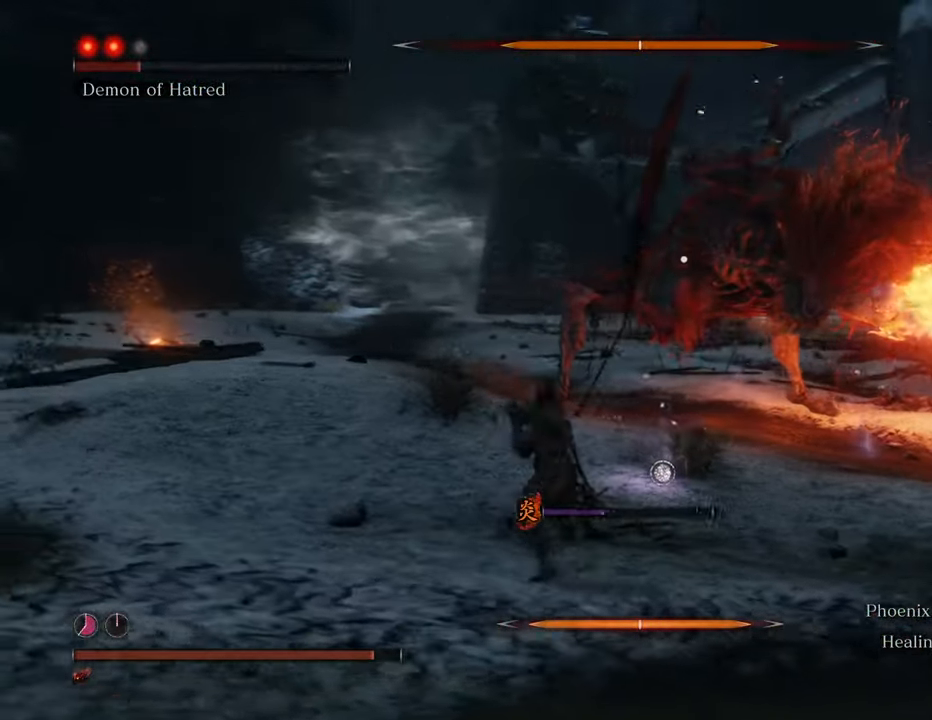
{"keys": ["shift", "w"], "mouse": [], "events": [[150, "w", "down"], [234, "a", "up"]]}
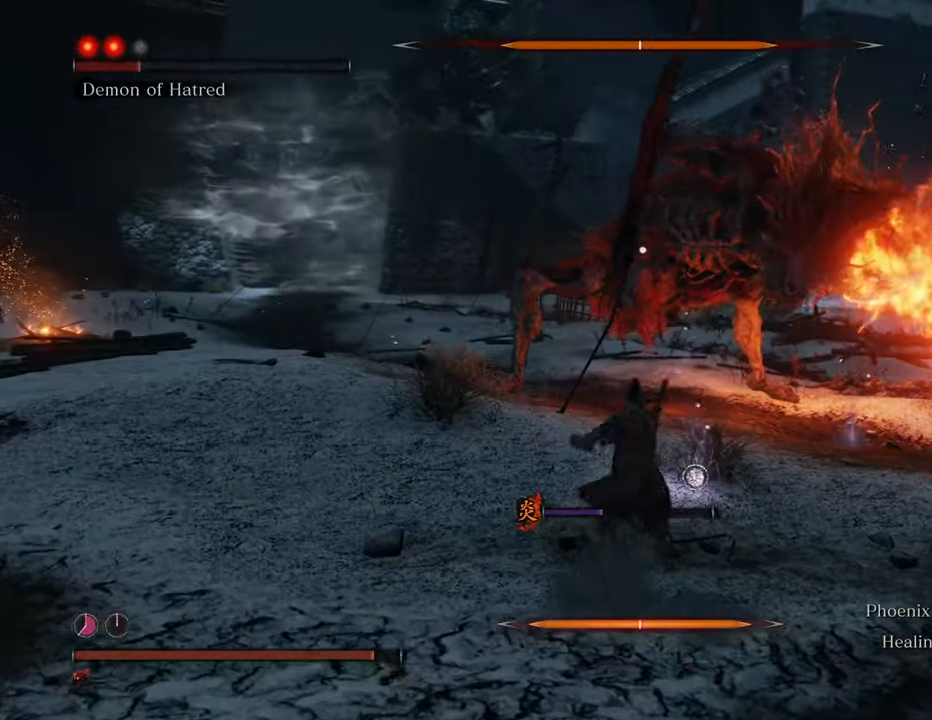
{"keys": ["space", "w"], "mouse": [], "events": [[117, "shift", "up"], [350, "space", "down"]]}
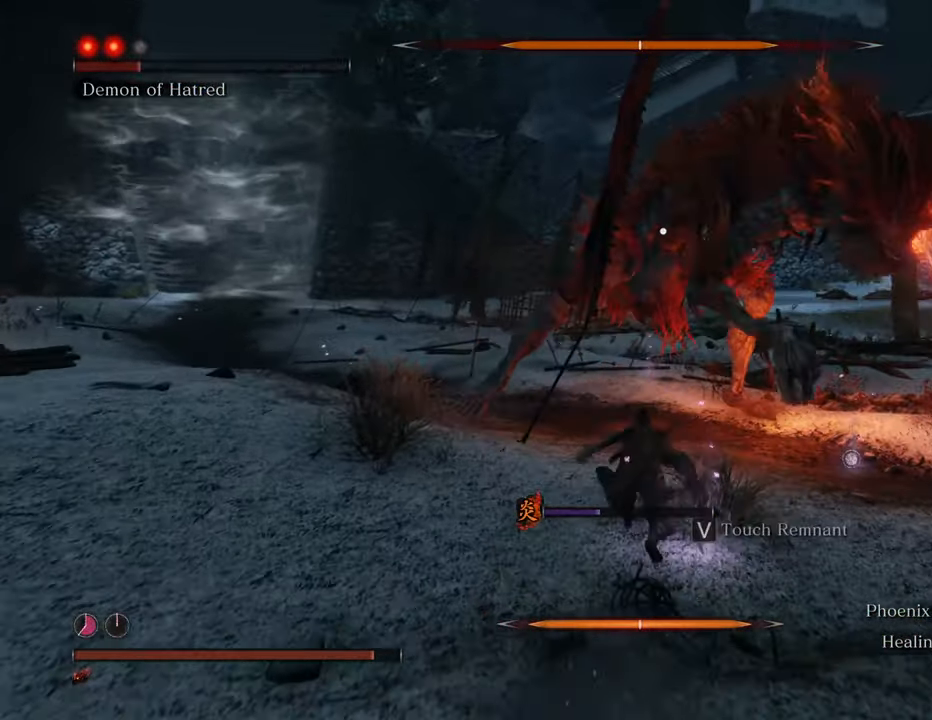
{"keys": ["w"], "mouse": ["left"], "events": [[167, "space", "up"], [367, "mouse_left", "down"], [400, "mouse_left", "up"], [500, "mouse_left", "down"]]}
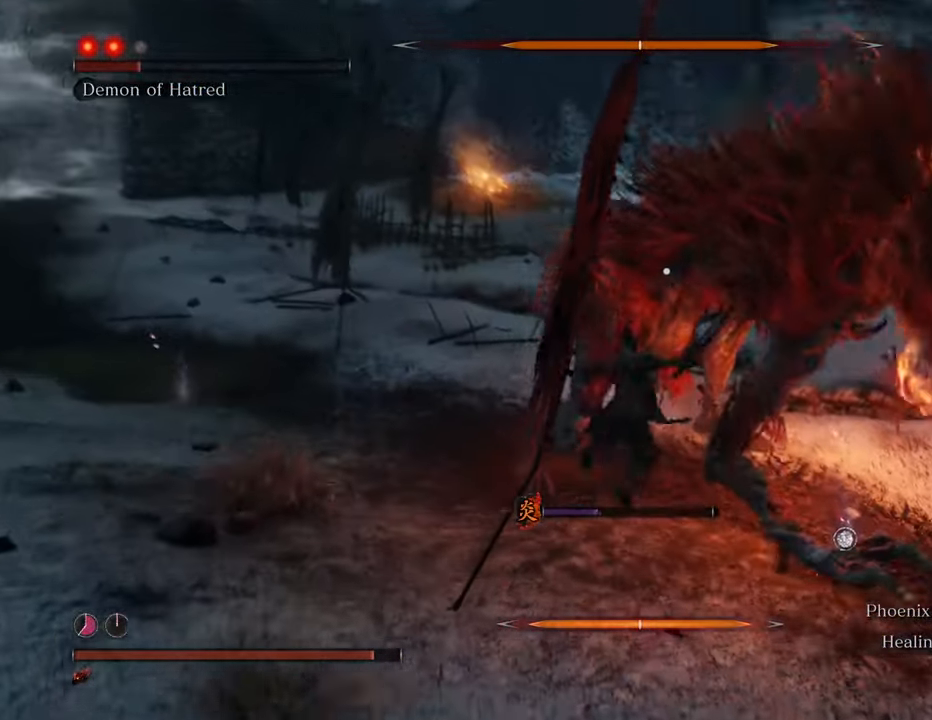
{"keys": ["w"], "mouse": [], "events": [[100, "mouse_left", "up"], [150, "mouse_left", "down"], [234, "mouse_left", "up"], [284, "mouse_left", "down"], [367, "mouse_left", "up"], [417, "mouse_left", "down"], [467, "mouse_left", "up"]]}
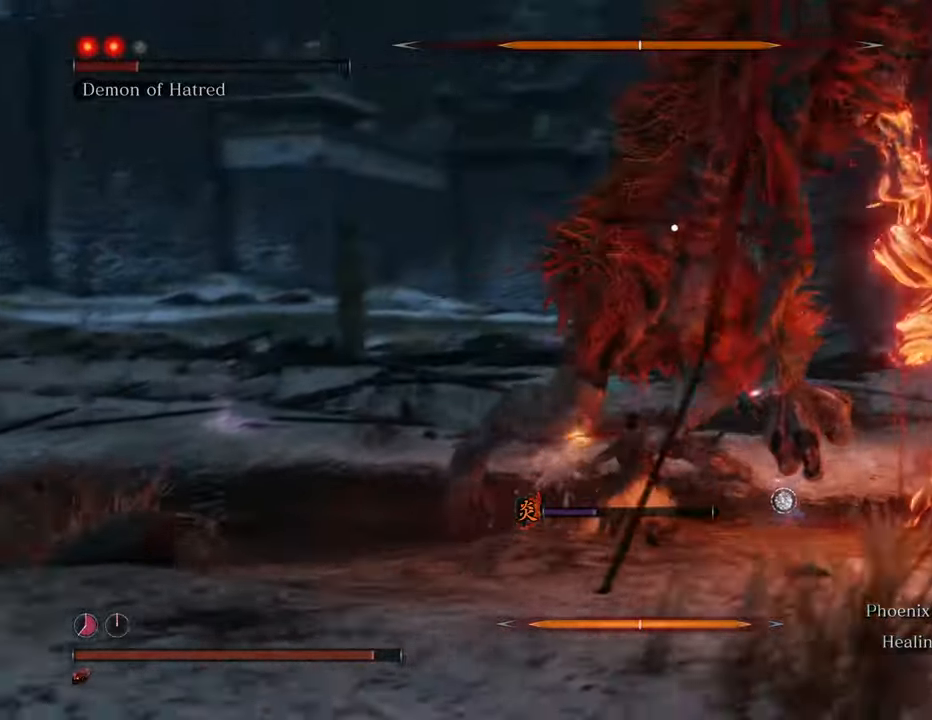
{"keys": ["a", "w"], "mouse": [], "events": [[67, "mouse_left", "down"], [167, "mouse_left", "up"], [200, "a", "down"]]}
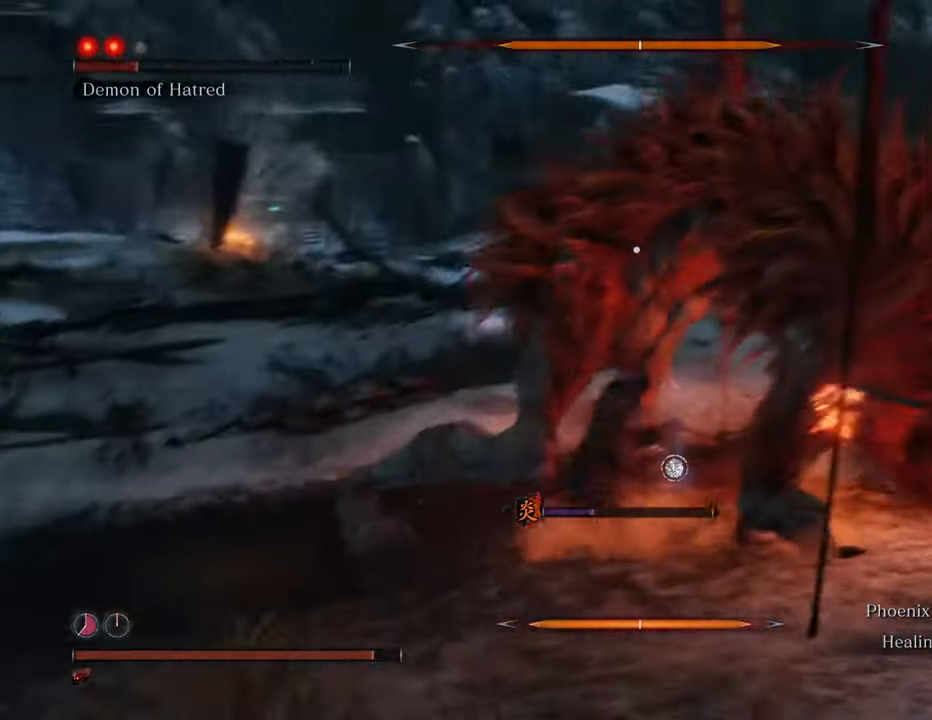
{"keys": ["w"], "mouse": ["left"], "events": [[34, "mouse_left", "down"], [84, "mouse_left", "up"], [167, "mouse_left", "down"], [217, "mouse_left", "up"], [317, "mouse_left", "down"], [367, "a", "up"], [367, "mouse_left", "up"], [450, "mouse_left", "down"]]}
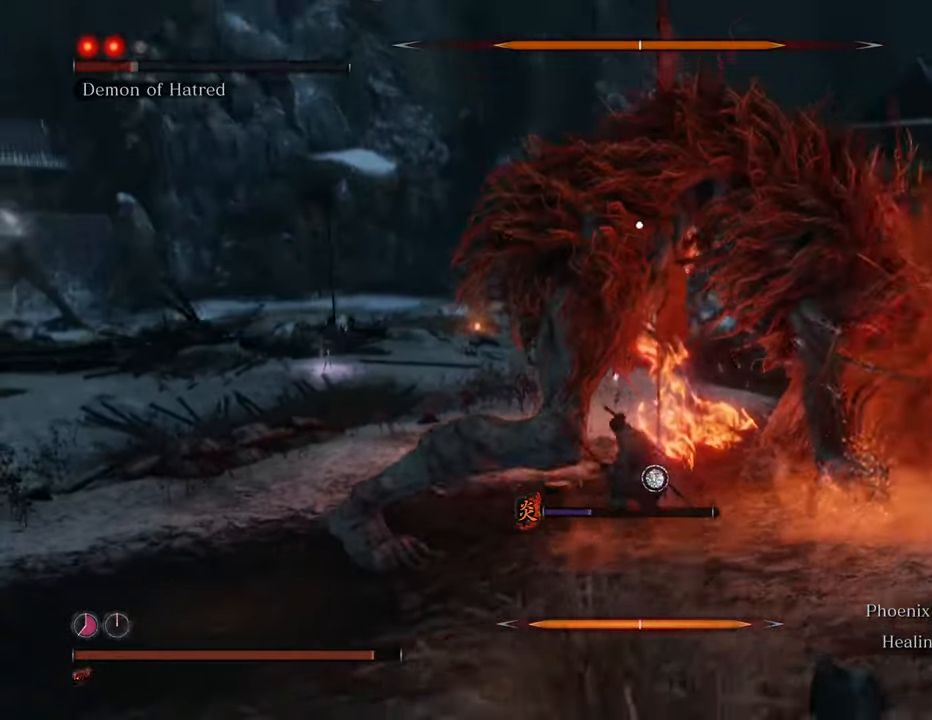
{"keys": [], "mouse": [], "events": [[50, "mouse_left", "up"], [50, "w", "up"], [84, "mouse_left", "down"], [184, "mouse_left", "up"], [234, "mouse_left", "down"], [334, "mouse_left", "up"], [417, "mouse_left", "down"], [467, "mouse_left", "up"]]}
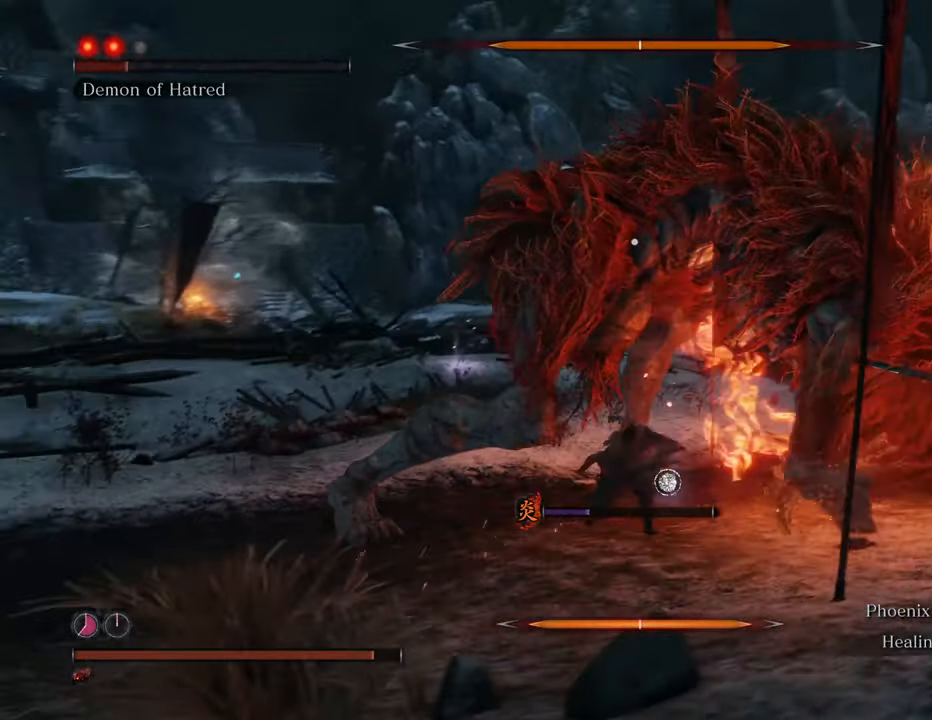
{"keys": [], "mouse": ["left"], "events": [[67, "mouse_left", "down"], [150, "mouse_left", "up"], [200, "mouse_left", "down"], [300, "mouse_left", "up"], [350, "mouse_left", "down"], [434, "mouse_left", "up"], [484, "mouse_left", "down"]]}
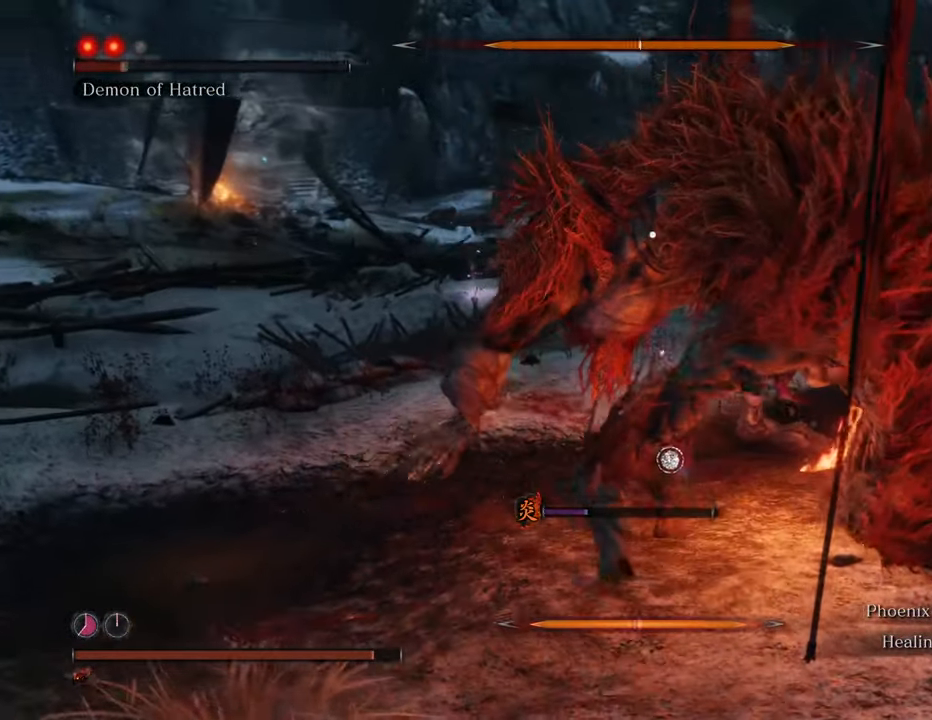
{"keys": [], "mouse": [], "events": [[84, "mouse_left", "up"], [134, "mouse_left", "down"], [217, "mouse_left", "up"], [267, "mouse_left", "down"], [367, "mouse_left", "up"], [400, "mouse_left", "down"], [500, "mouse_left", "up"]]}
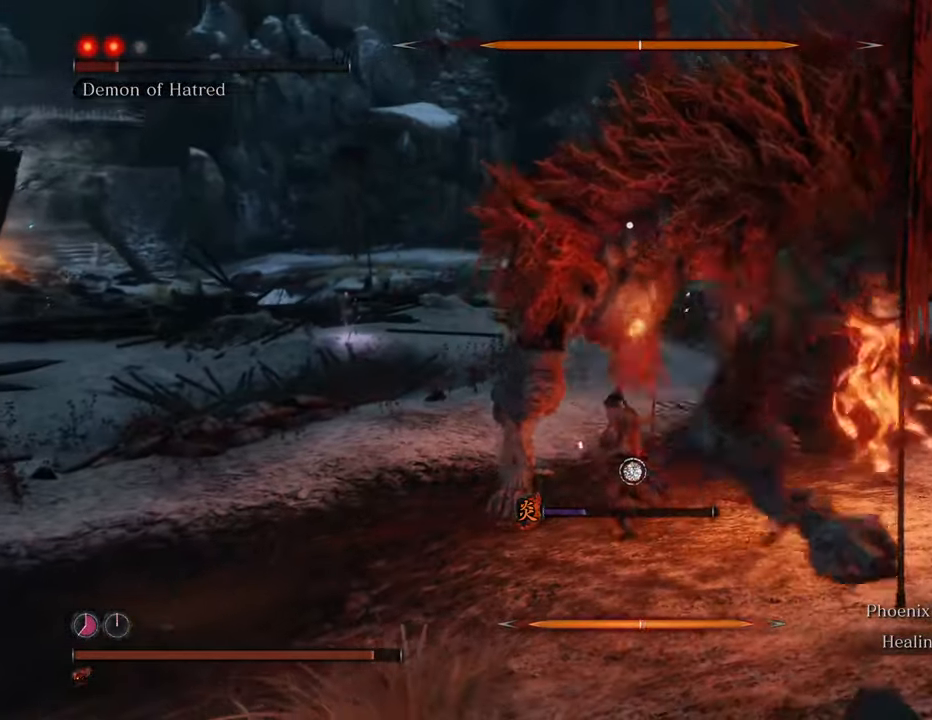
{"keys": [], "mouse": [], "events": [[50, "mouse_left", "down"], [134, "mouse_left", "up"]]}
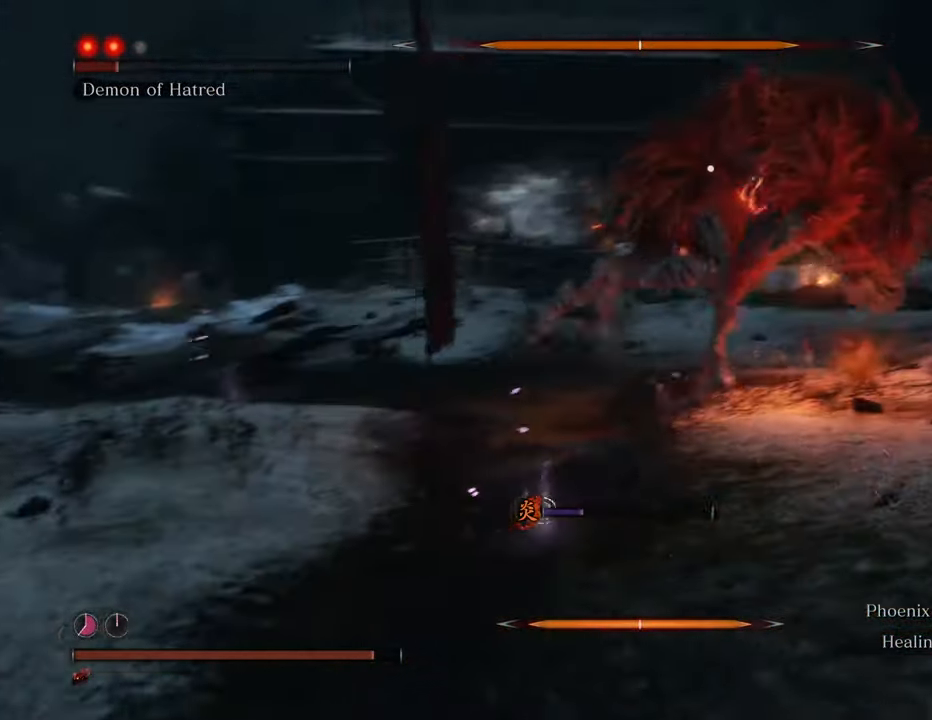
{"keys": ["shift", "w"], "mouse": [], "events": [[17, "w", "down"], [250, "shift", "down"]]}
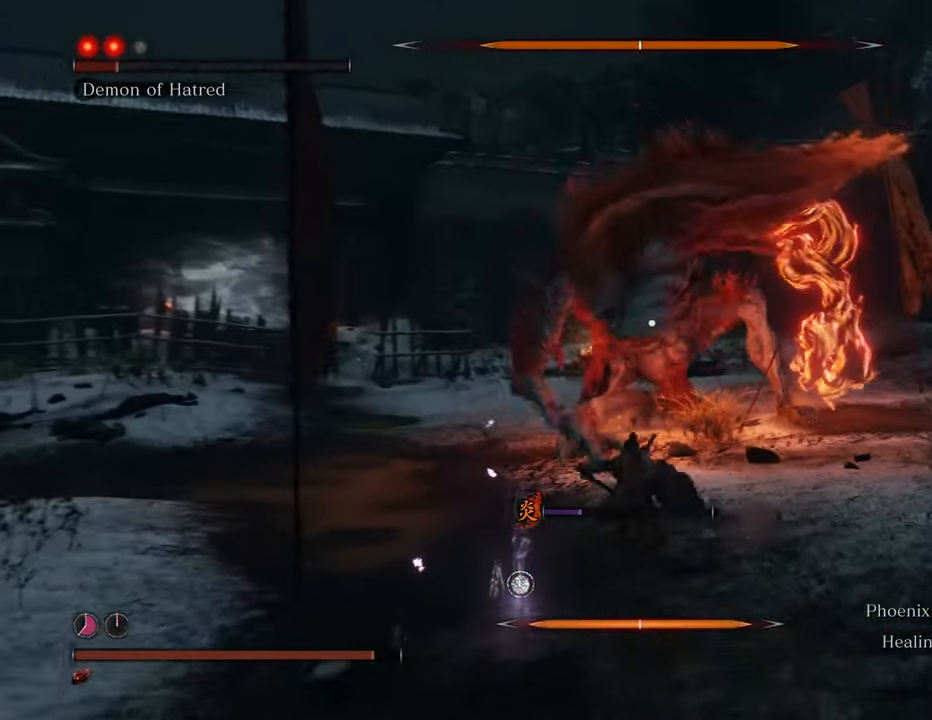
{"keys": ["shift", "w"], "mouse": [], "events": []}
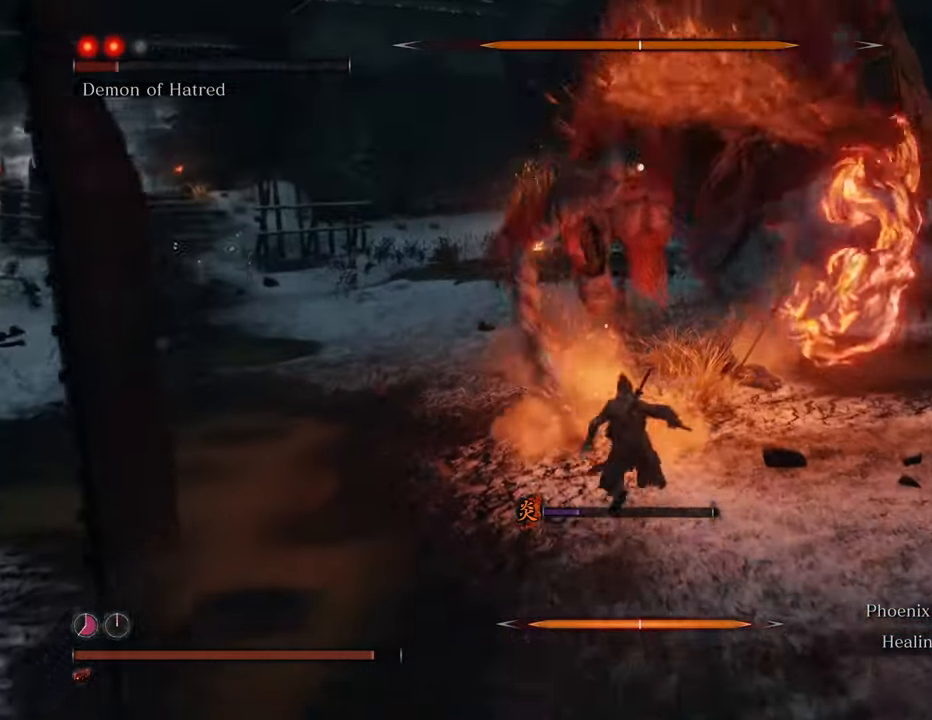
{"keys": ["d", "shift", "w"], "mouse": [], "events": [[234, "d", "down"]]}
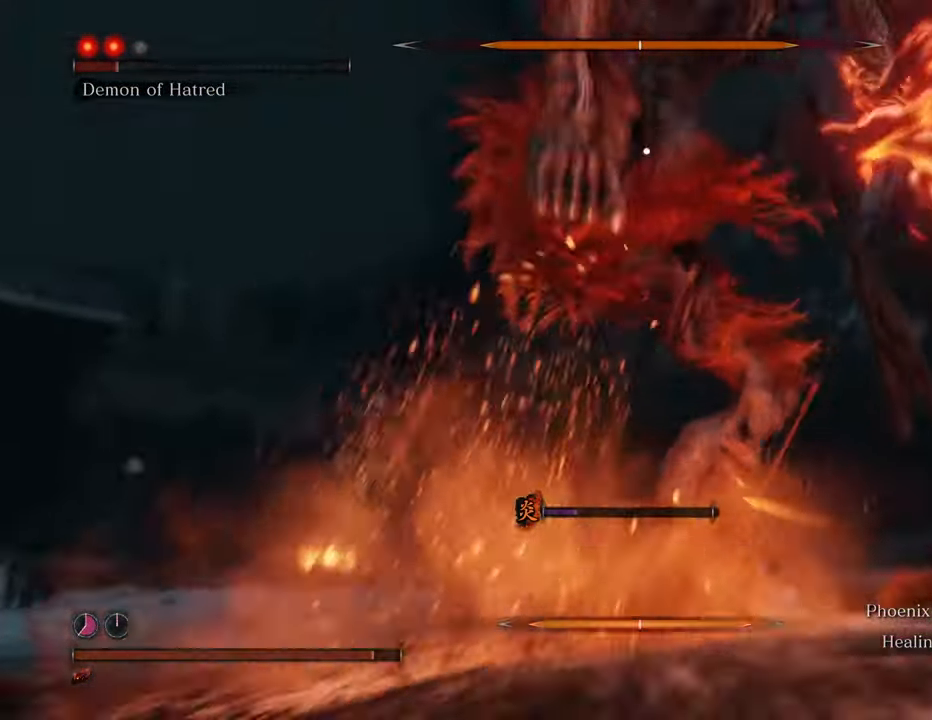
{"keys": ["d", "shift", "w"], "mouse": [], "events": []}
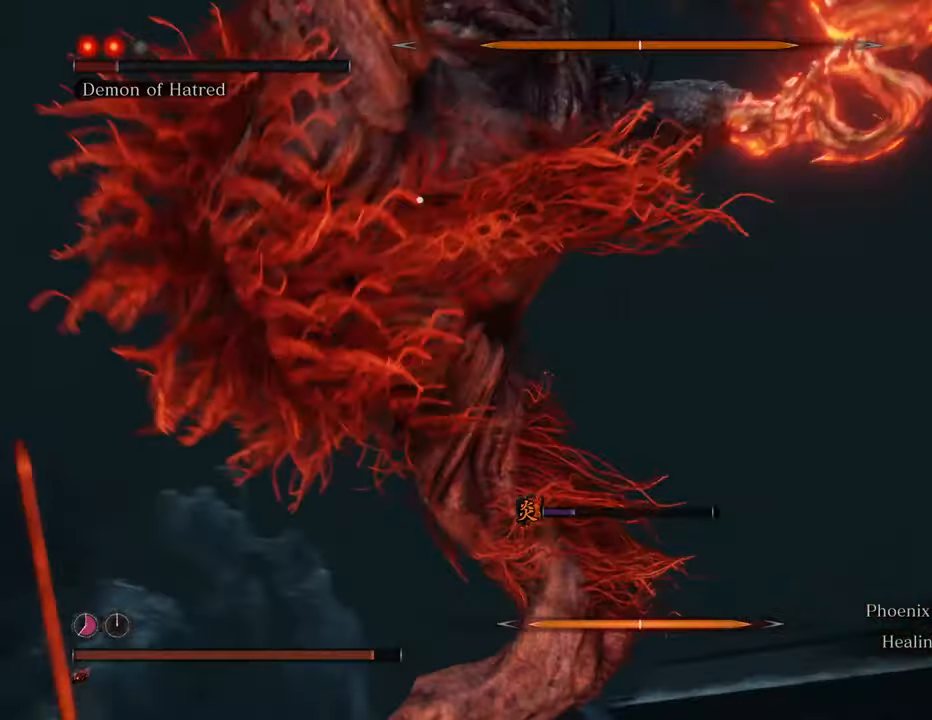
{"keys": ["shift", "w"], "mouse": [], "events": [[500, "d", "up"]]}
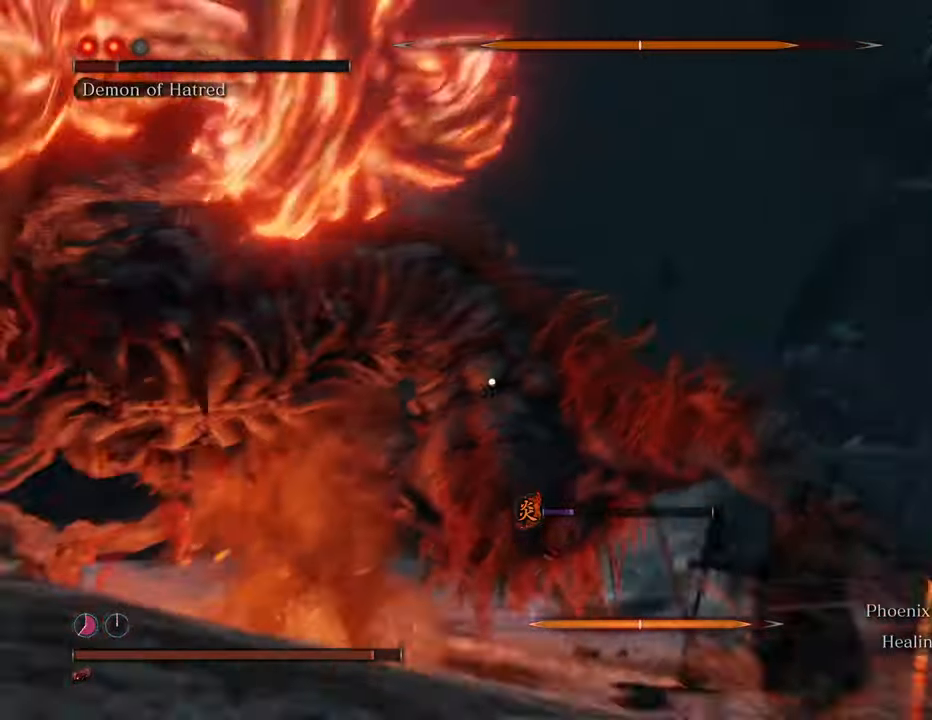
{"keys": [], "mouse": [], "events": [[100, "shift", "up"], [234, "mouse_left", "down"], [334, "mouse_left", "up"], [367, "mouse_left", "down"], [467, "mouse_left", "up"], [467, "w", "up"]]}
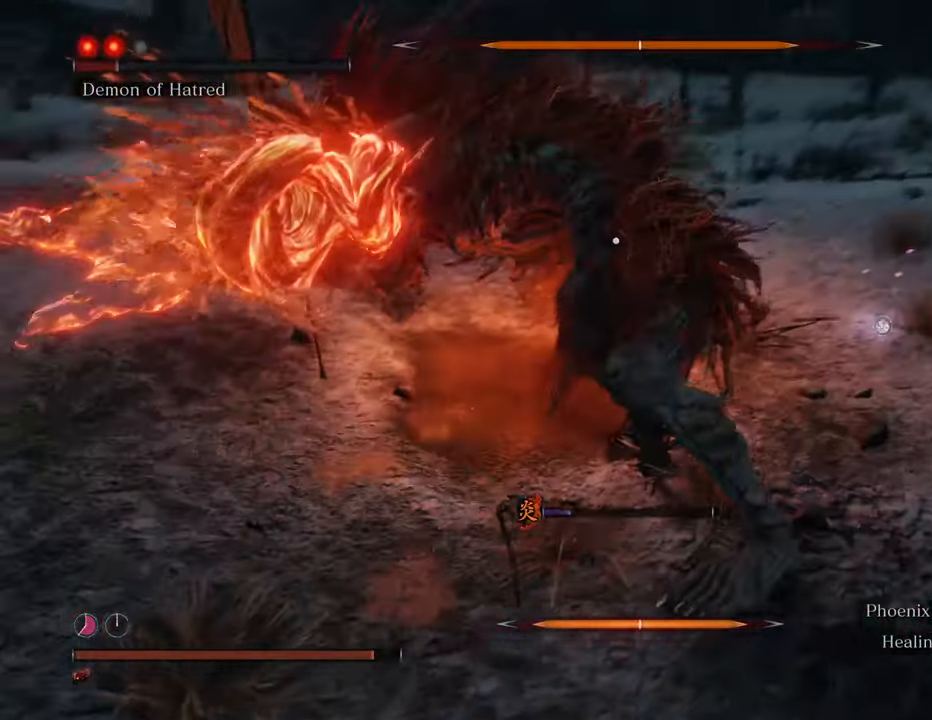
{"keys": [], "mouse": ["left"], "events": [[17, "mouse_left", "down"], [117, "mouse_left", "up"], [167, "mouse_left", "down"], [250, "mouse_left", "up"], [300, "mouse_left", "down"], [384, "mouse_left", "up"], [434, "mouse_left", "down"]]}
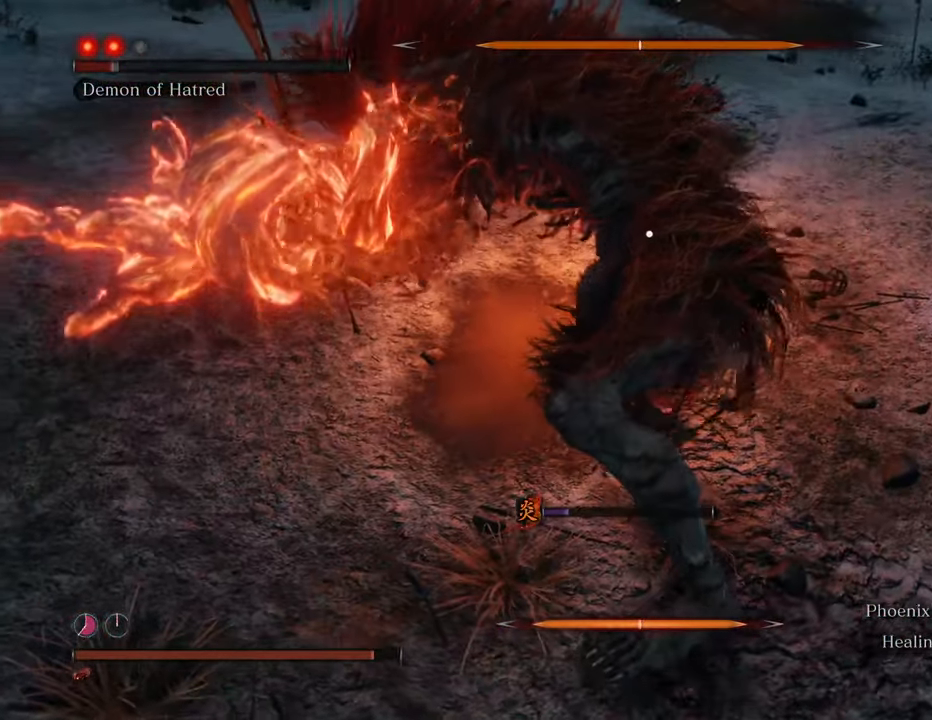
{"keys": [], "mouse": [], "events": [[34, "mouse_left", "up"], [134, "mouse_left", "down"], [167, "mouse_left", "up"], [217, "mouse_left", "down"], [317, "mouse_left", "up"], [417, "mouse_left", "down"], [467, "mouse_left", "up"]]}
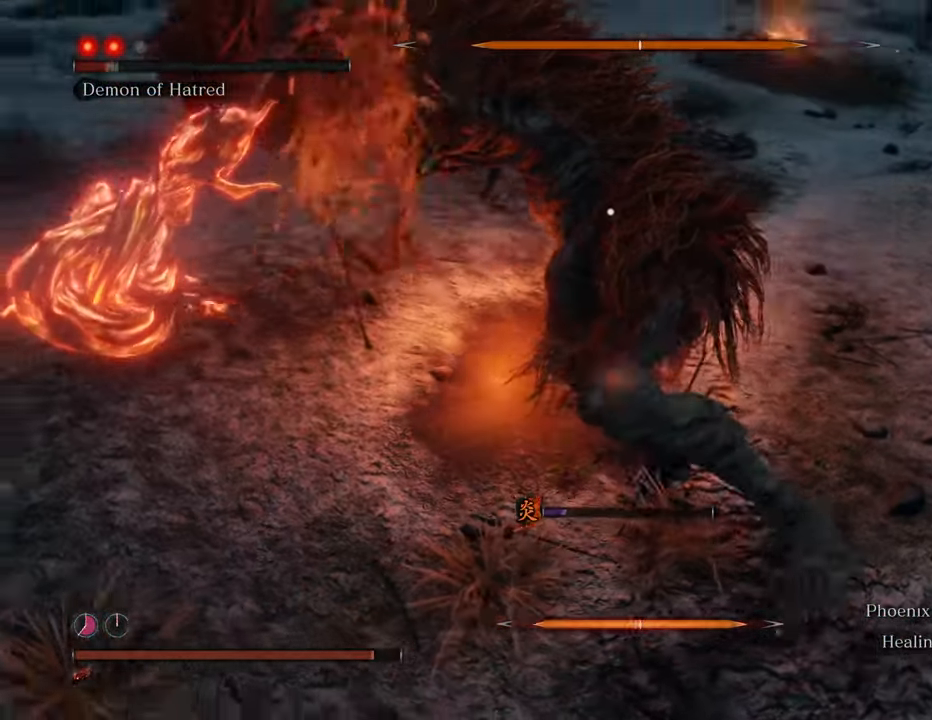
{"keys": [], "mouse": [], "events": [[50, "mouse_left", "down"], [134, "mouse_left", "up"], [234, "mouse_left", "down"], [334, "mouse_left", "up"], [434, "mouse_left", "down"], [467, "mouse_left", "up"]]}
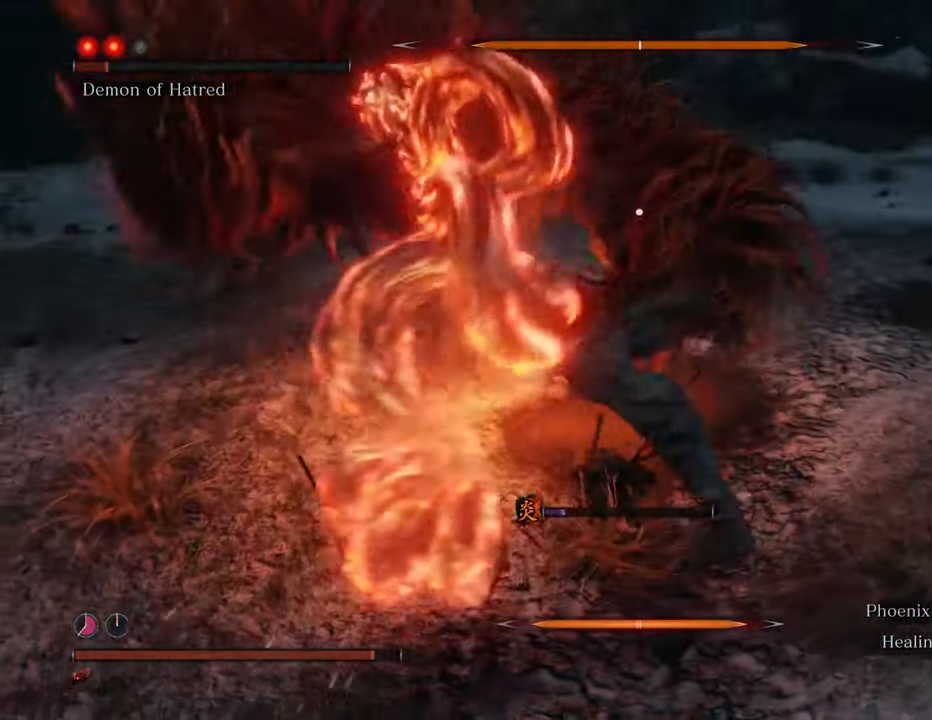
{"keys": [], "mouse": [], "events": [[67, "mouse_left", "down"], [167, "mouse_left", "up"], [217, "mouse_left", "down"], [300, "mouse_left", "up"]]}
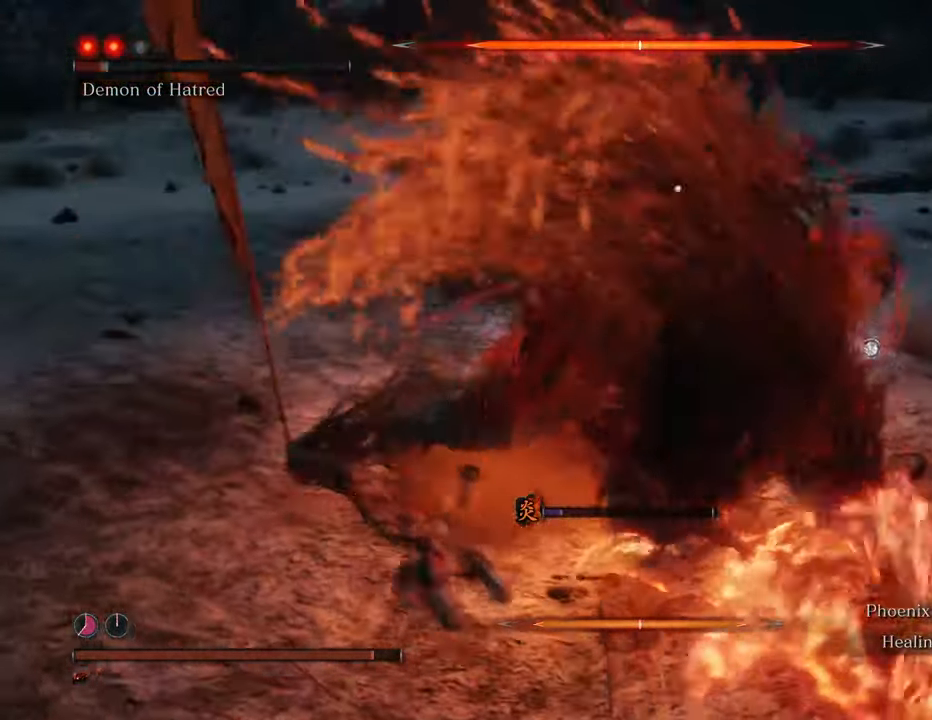
{"keys": ["w"], "mouse": [], "events": [[350, "w", "down"]]}
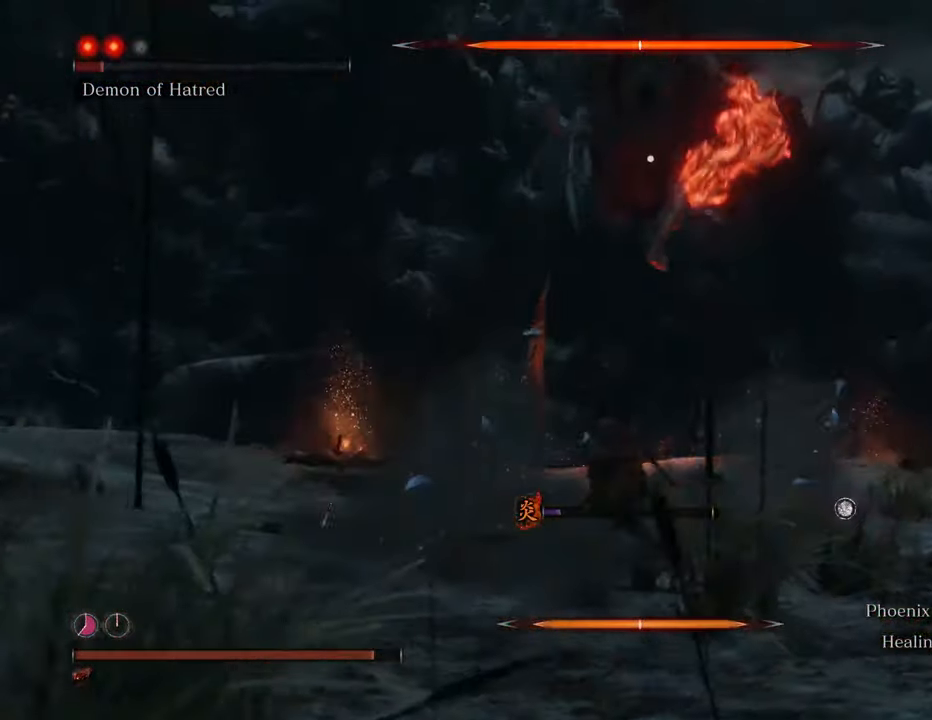
{"keys": ["shift", "w"], "mouse": [], "events": [[100, "shift", "down"]]}
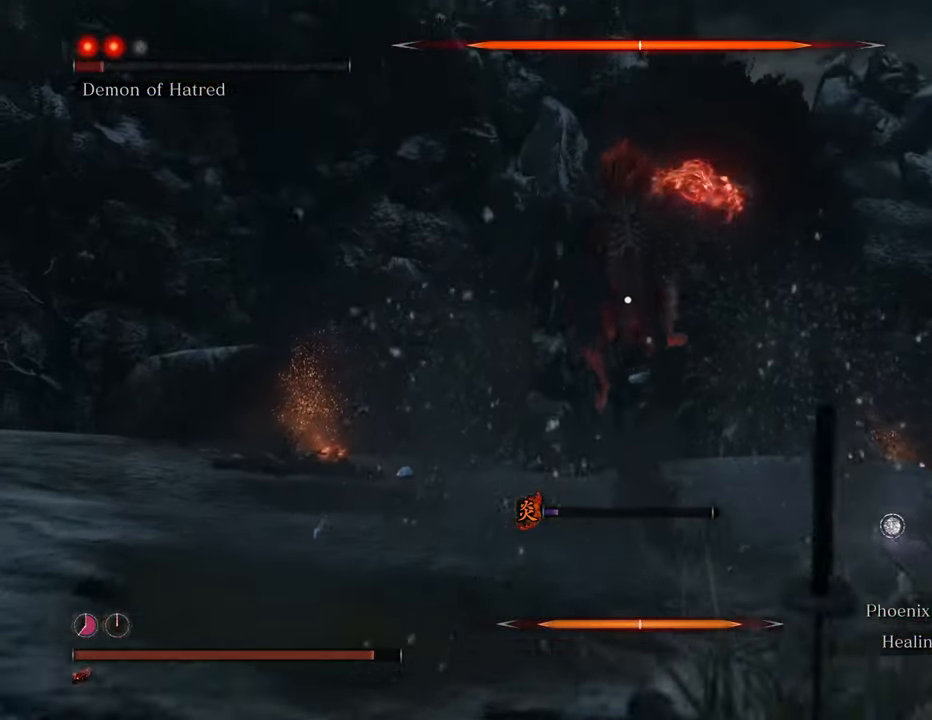
{"keys": ["shift", "w"], "mouse": [], "events": []}
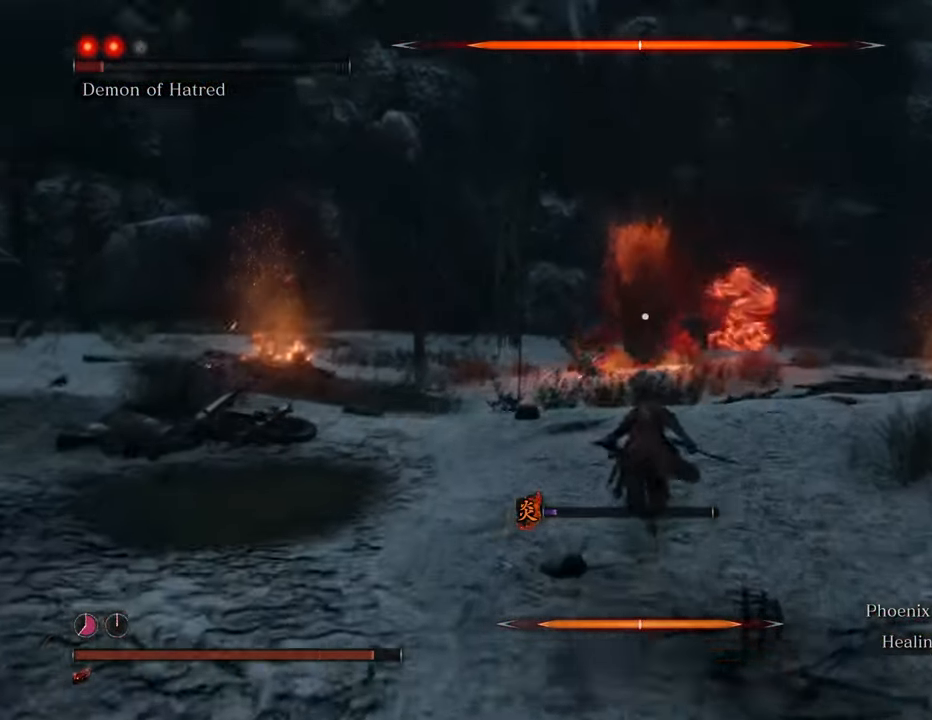
{"keys": ["shift", "w"], "mouse": [], "events": []}
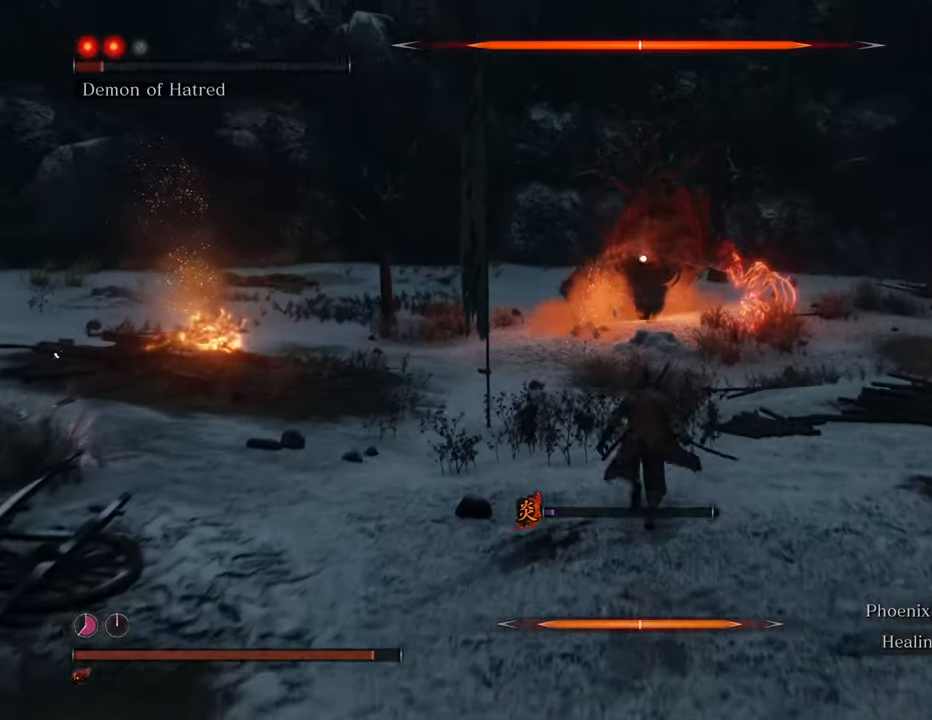
{"keys": ["shift", "w"], "mouse": [], "events": []}
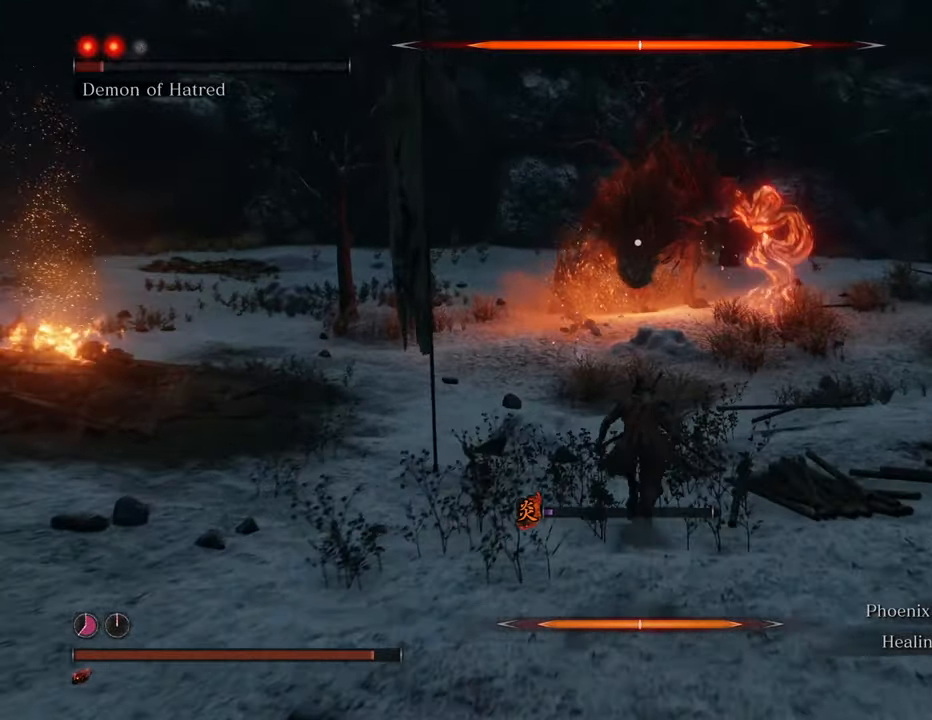
{"keys": ["shift", "w"], "mouse": [], "events": []}
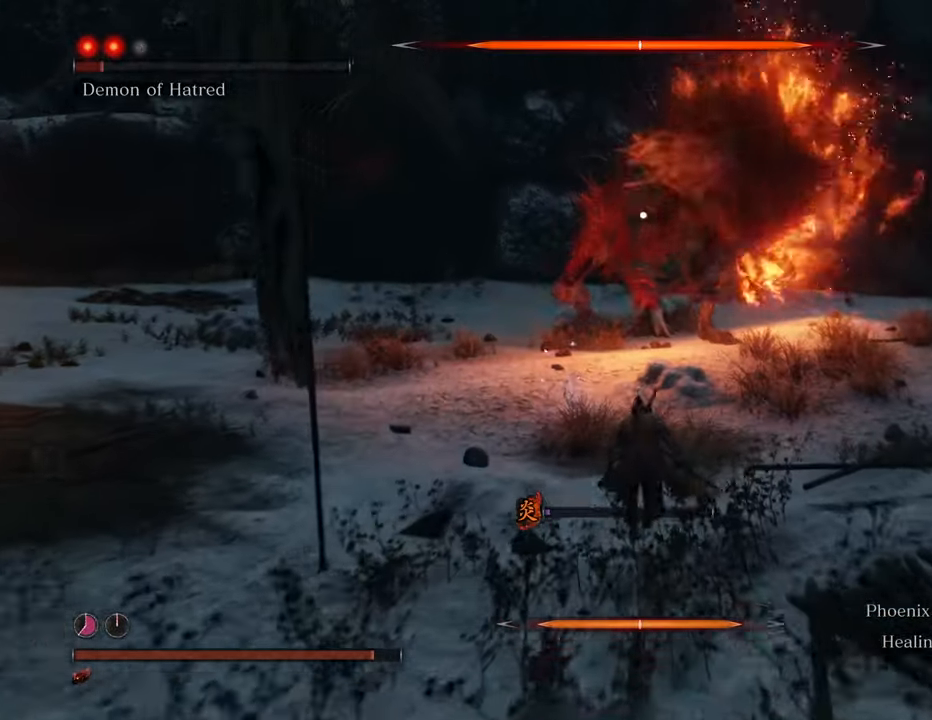
{"keys": ["shift", "w"], "mouse": [], "events": []}